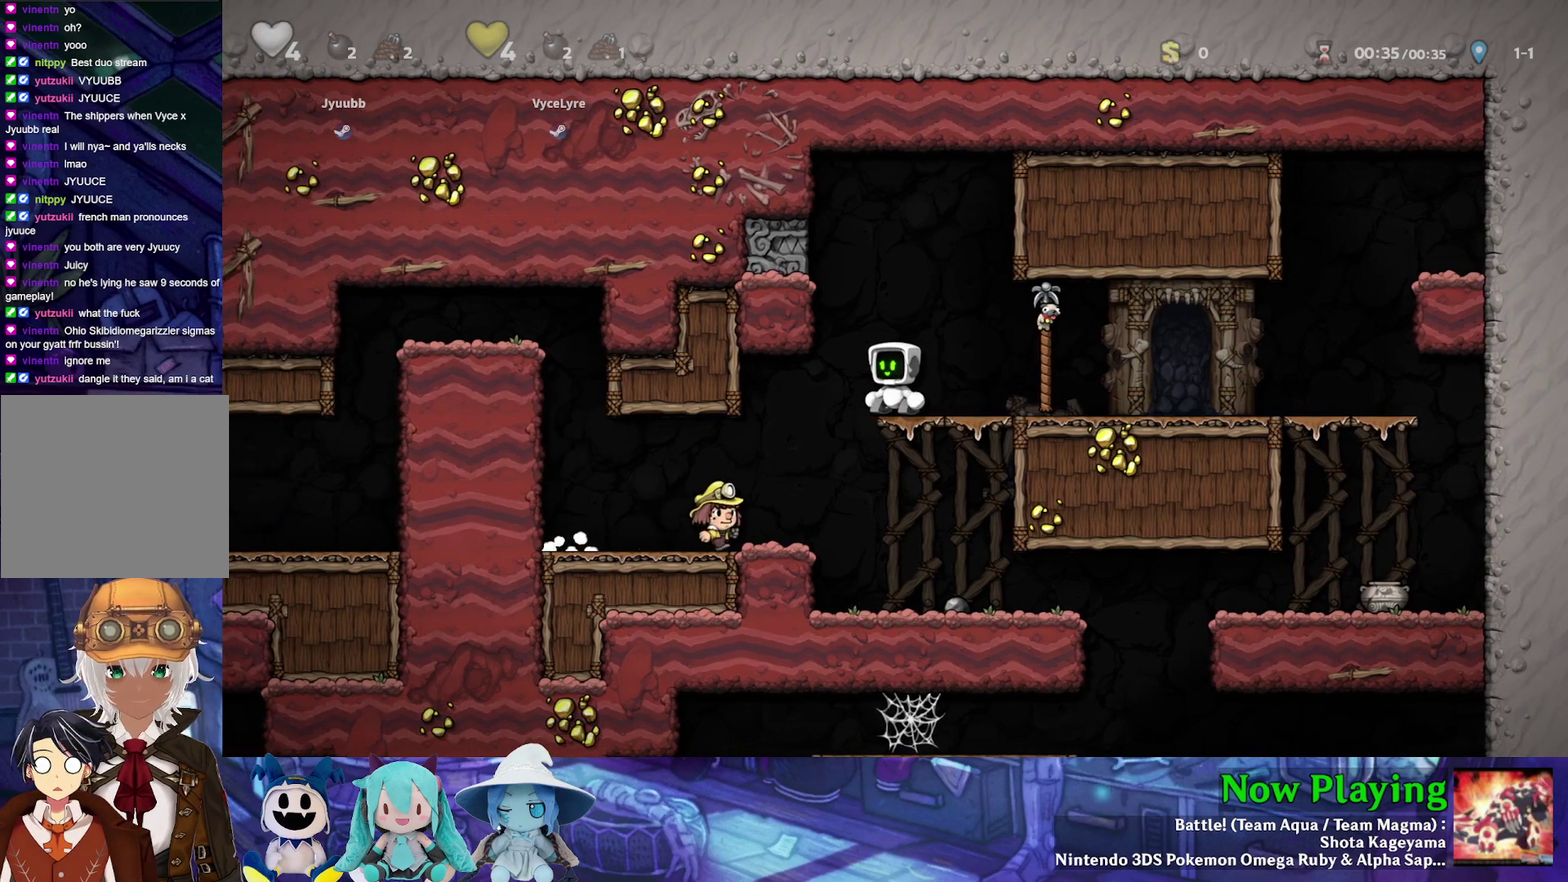
Gameplay with a controller (Nintendo layout); each line is a JSON object with the inputs held at the frame after it (dt_ms = milliseconds from this image to that frame). "events" lists button and stick changes between this image and that frame as [ms after this image, input, new state], when the widget could be followed in between. Not read: L3 R3.
{"dt_ms": 500, "buttons": ["DPAD_LEFT"], "left_stick": "center", "right_stick": "center", "events": [[100, "DPAD_LEFT", "down"]]}
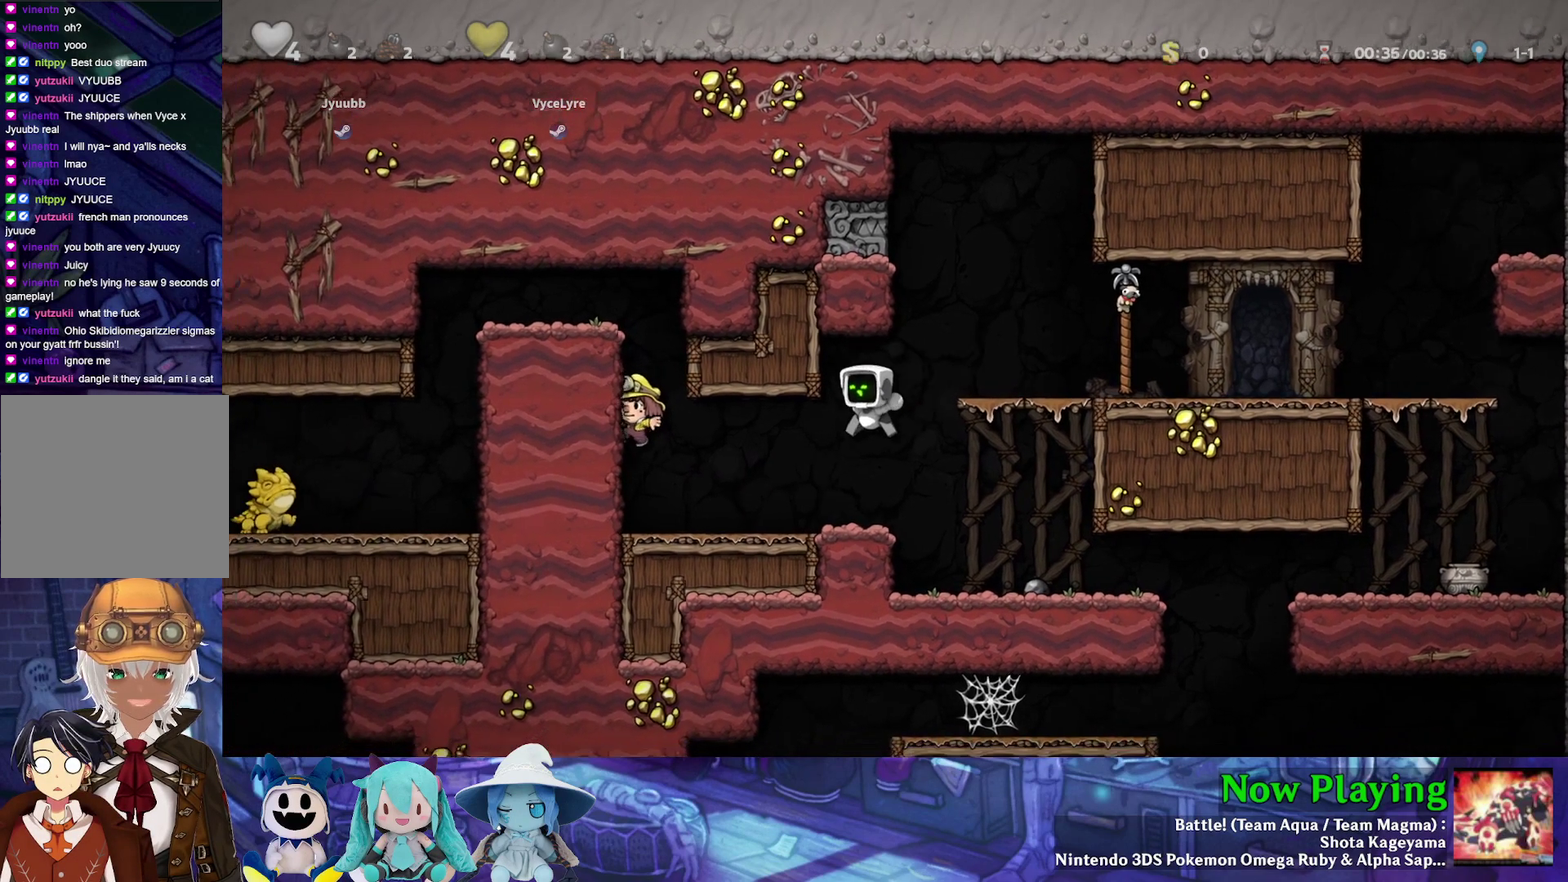
{"dt_ms": 500, "buttons": [], "left_stick": "center", "right_stick": "center", "events": [[167, "DPAD_LEFT", "up"]]}
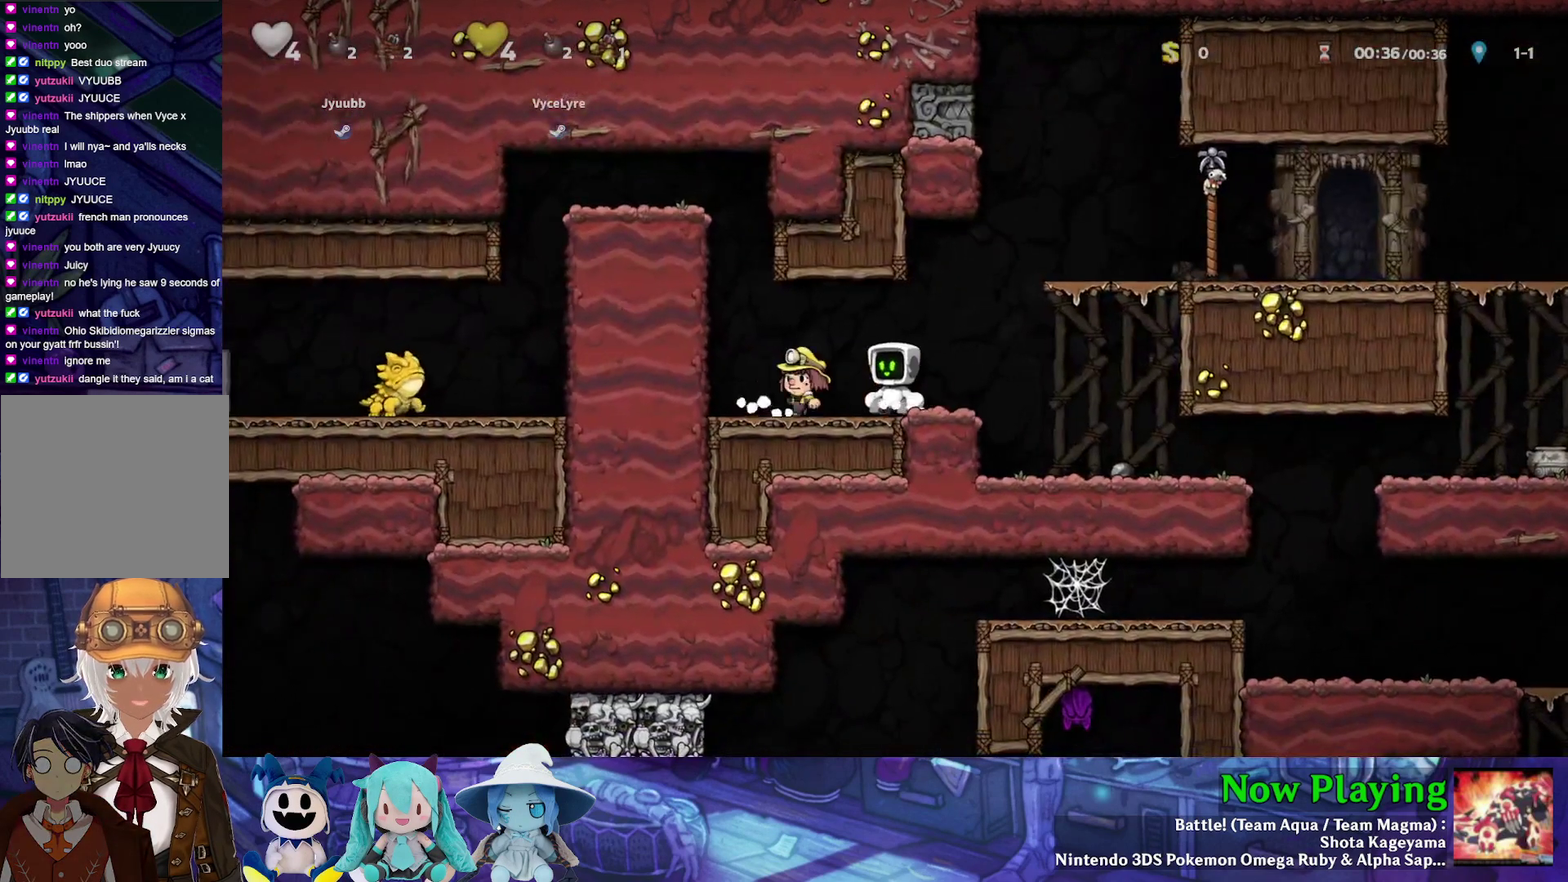
{"dt_ms": 300, "buttons": ["DPAD_LEFT"], "left_stick": "center", "right_stick": "center", "events": [[267, "DPAD_LEFT", "down"]]}
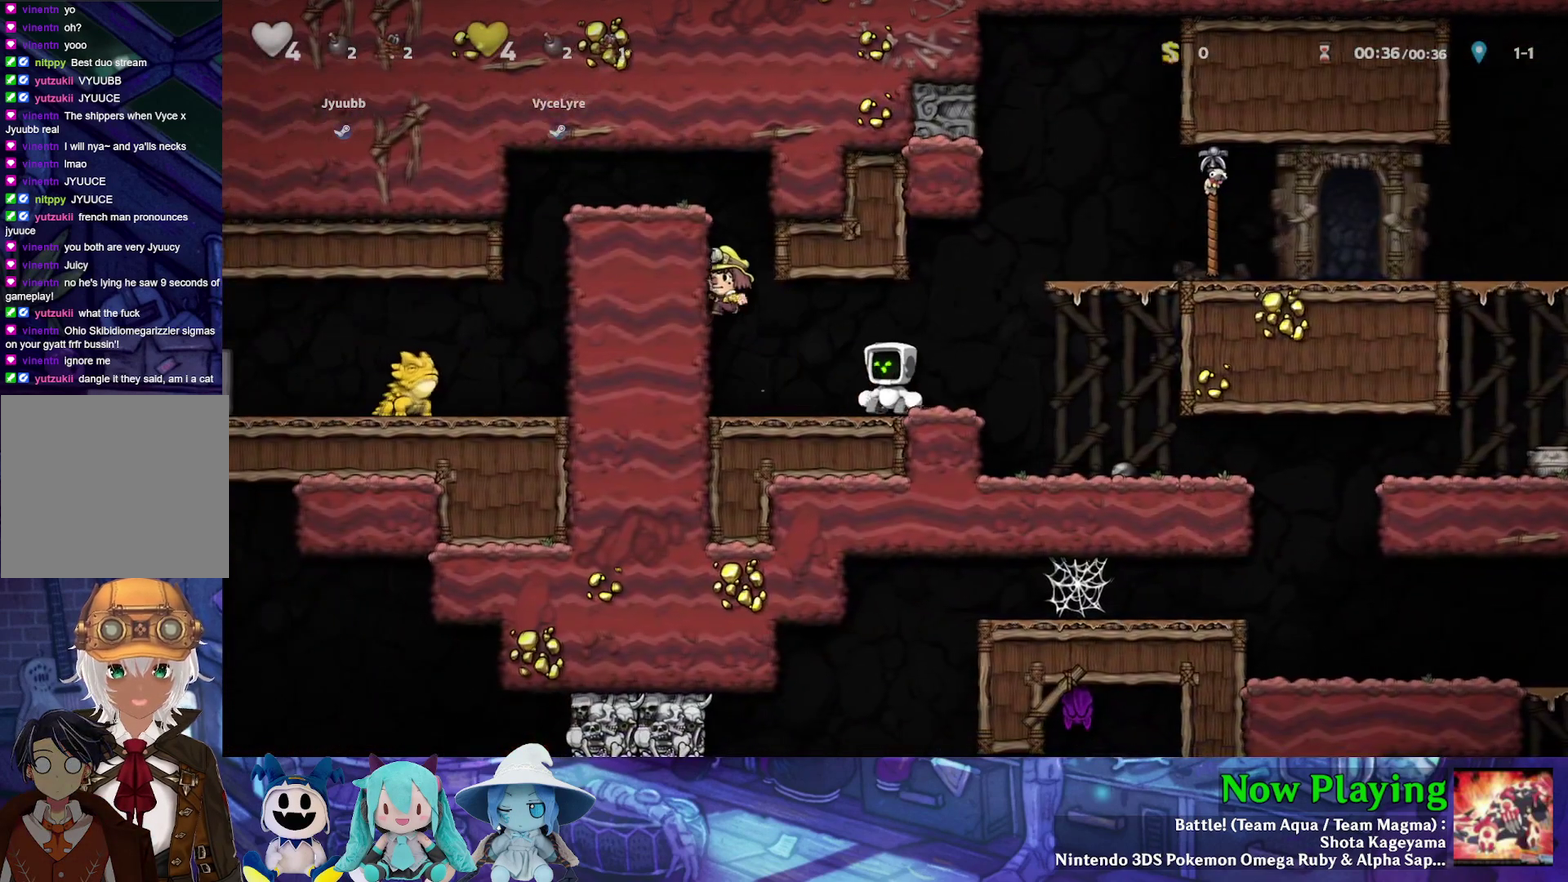
{"dt_ms": 600, "buttons": ["A", "DPAD_DOWN"], "left_stick": "center", "right_stick": "center", "events": [[333, "DPAD_DOWN", "down"], [383, "DPAD_LEFT", "up"], [517, "A", "down"]]}
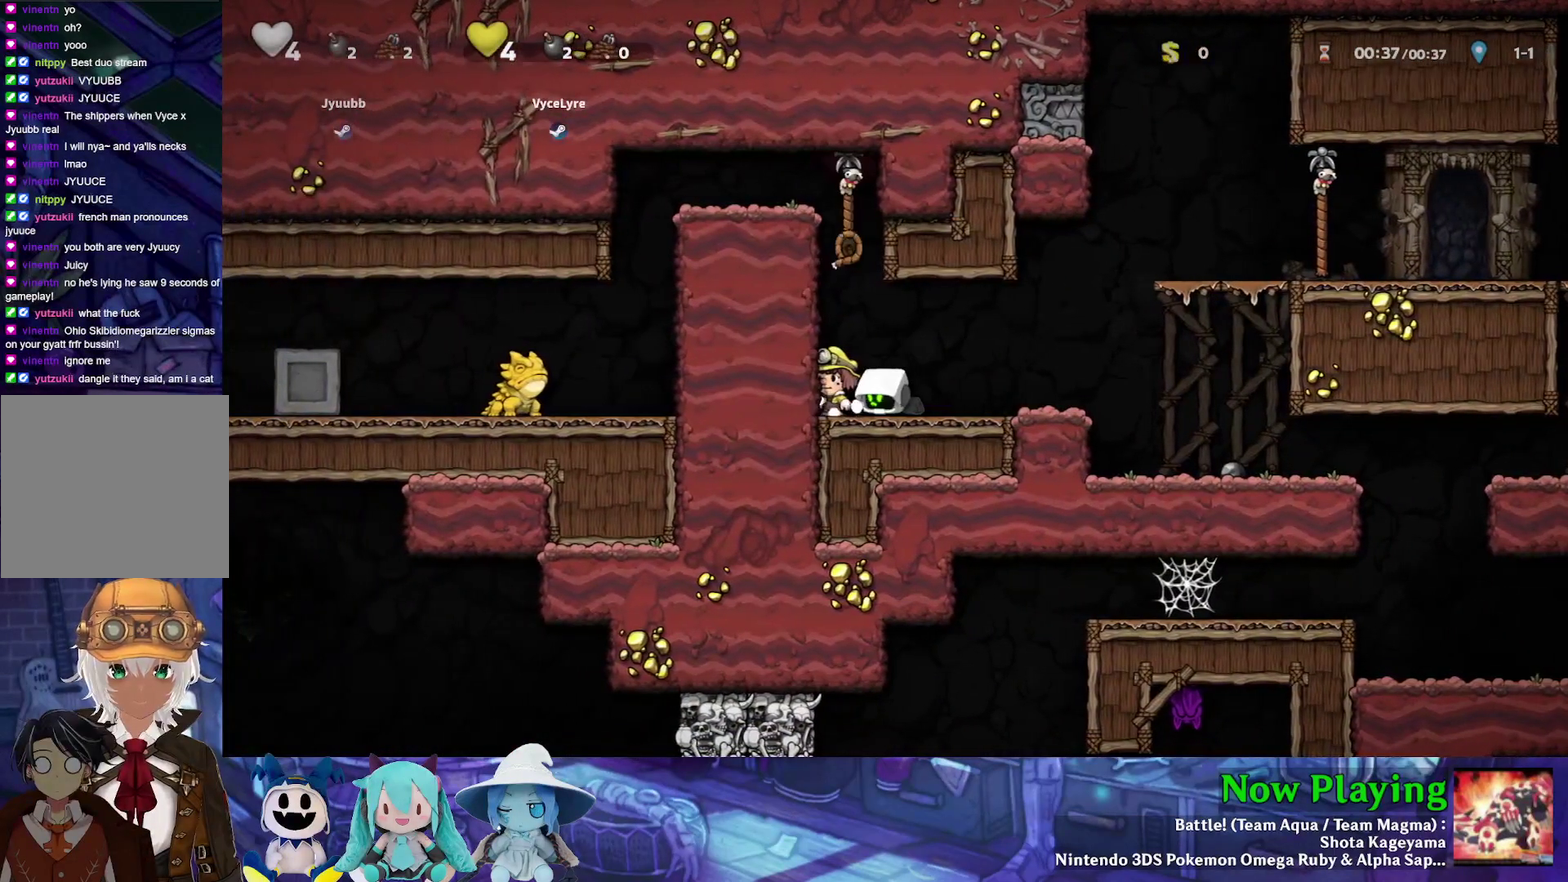
{"dt_ms": 600, "buttons": [], "left_stick": "center", "right_stick": "center", "events": [[17, "DPAD_LEFT", "down"], [100, "A", "up"], [383, "A", "down"], [383, "DPAD_LEFT", "up"], [500, "A", "up"], [500, "DPAD_DOWN", "up"]]}
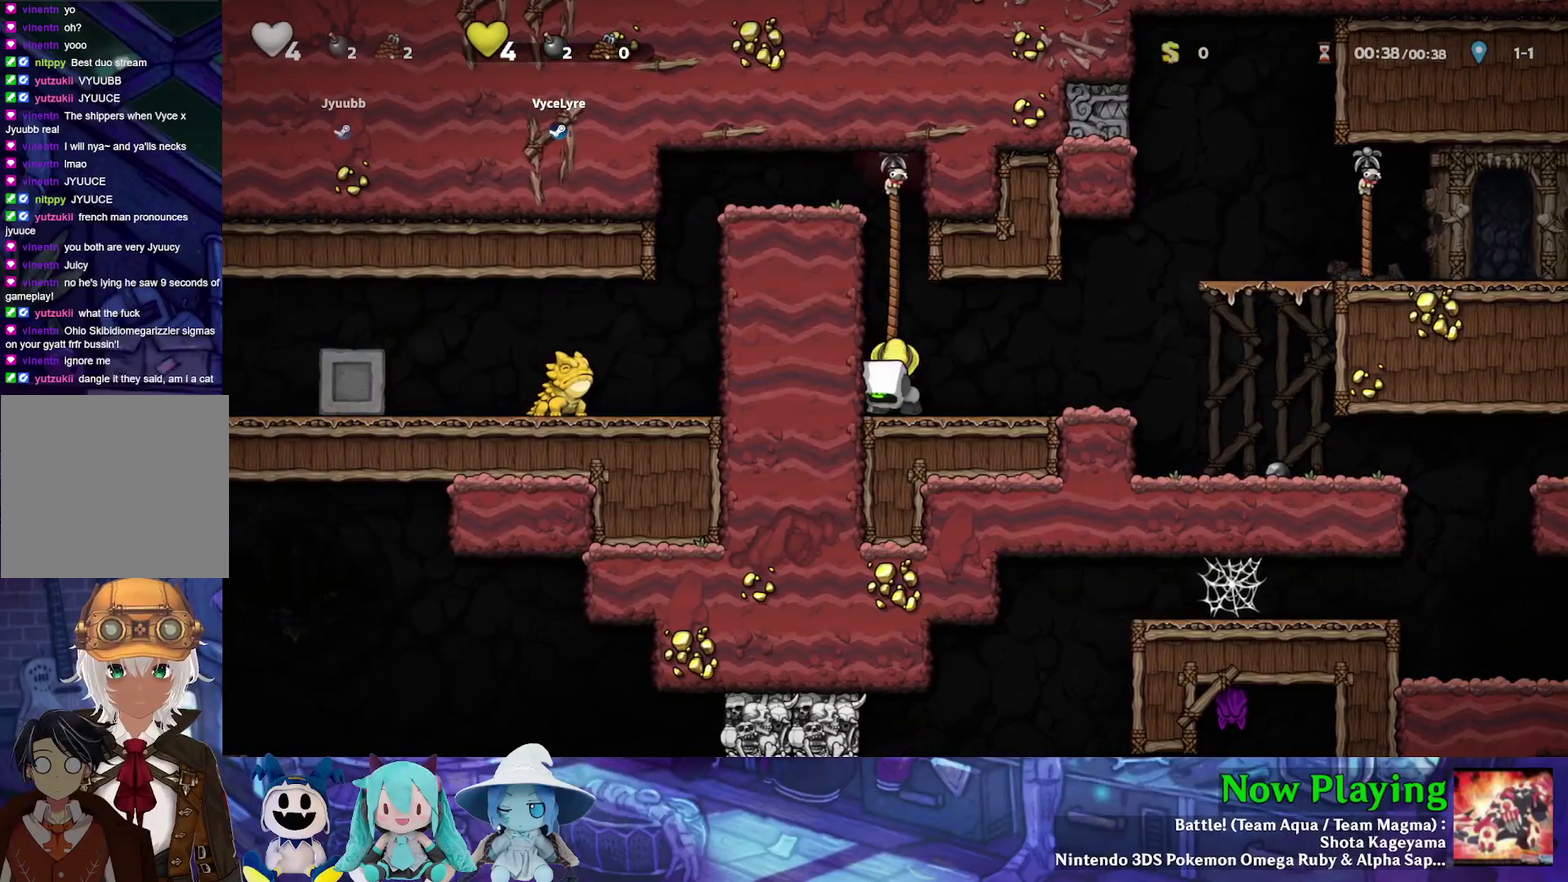
{"dt_ms": 600, "buttons": ["DPAD_RIGHT"], "left_stick": "center", "right_stick": "center", "events": [[517, "DPAD_RIGHT", "down"]]}
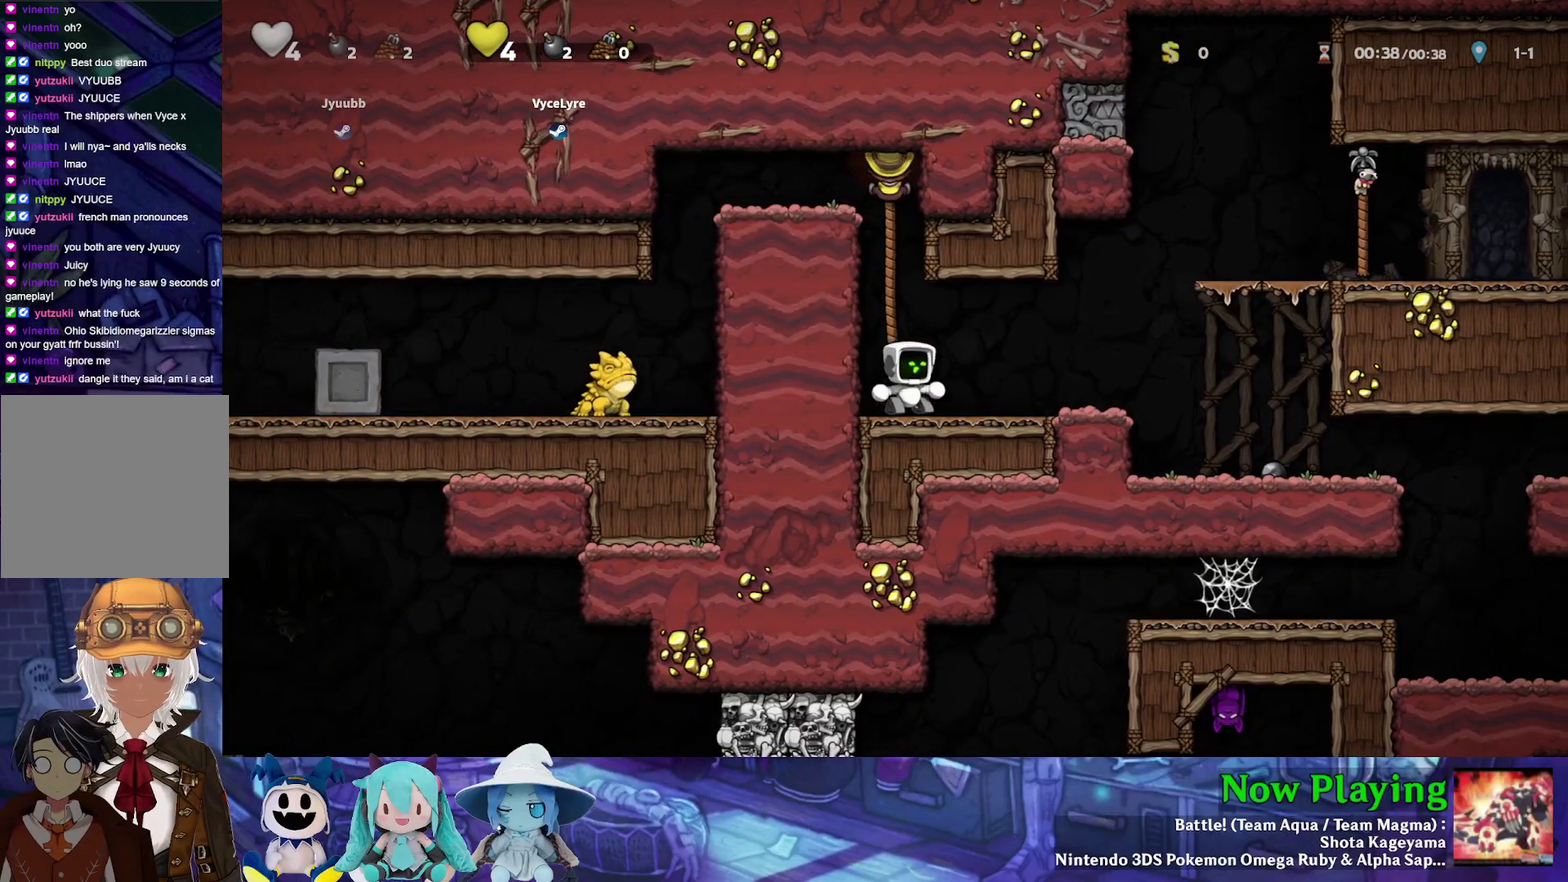
{"dt_ms": 400, "buttons": ["DPAD_LEFT"], "left_stick": "center", "right_stick": "center", "events": [[350, "DPAD_RIGHT", "up"], [367, "DPAD_LEFT", "down"]]}
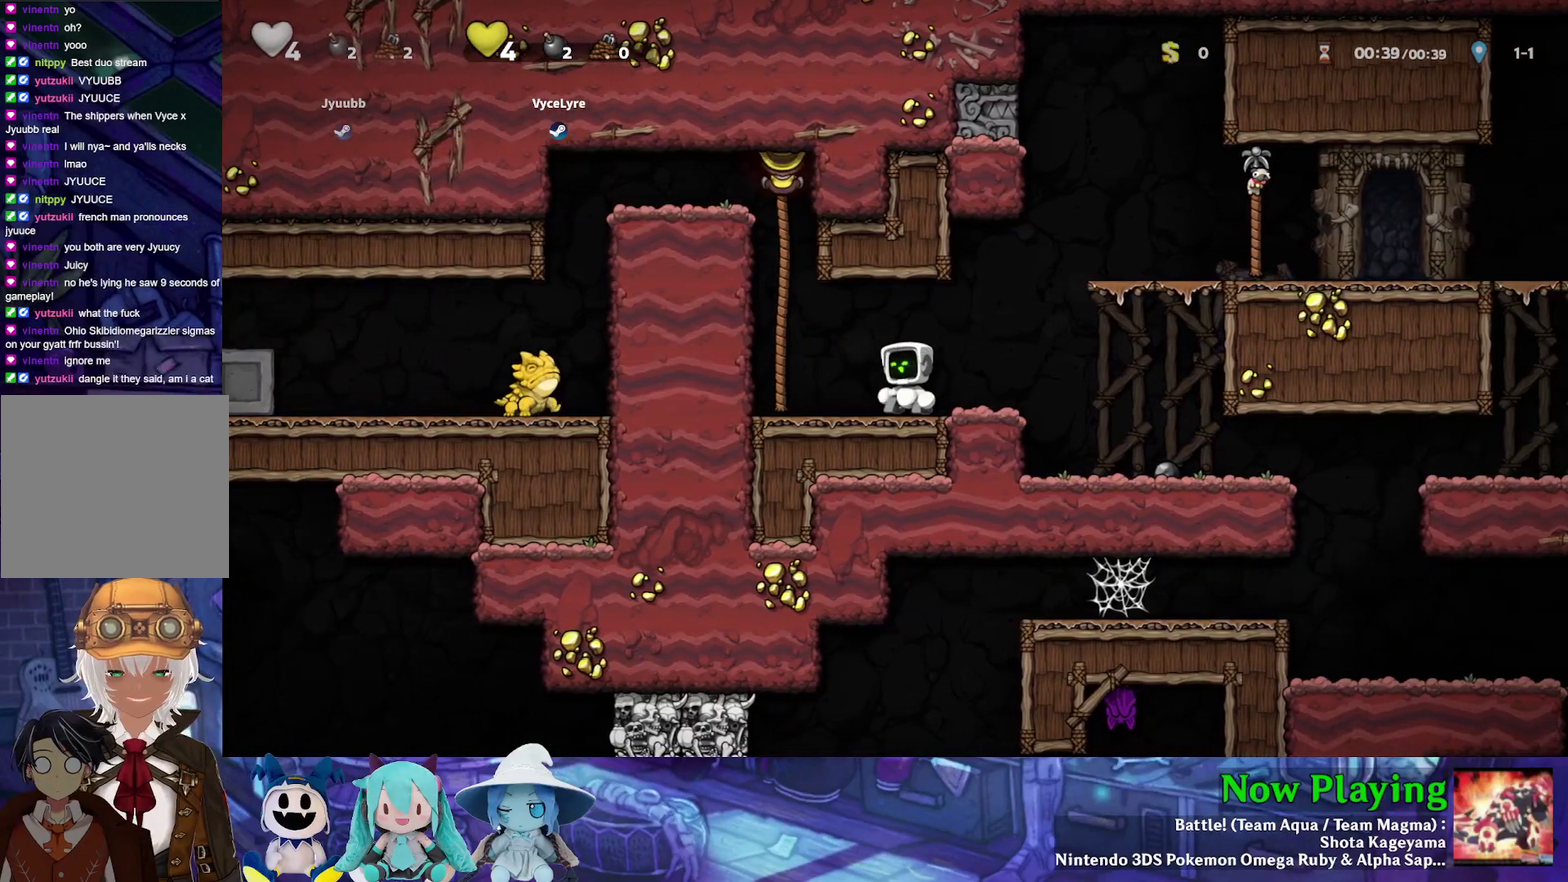
{"dt_ms": 700, "buttons": [], "left_stick": "center", "right_stick": "center", "events": [[17, "DPAD_LEFT", "up"]]}
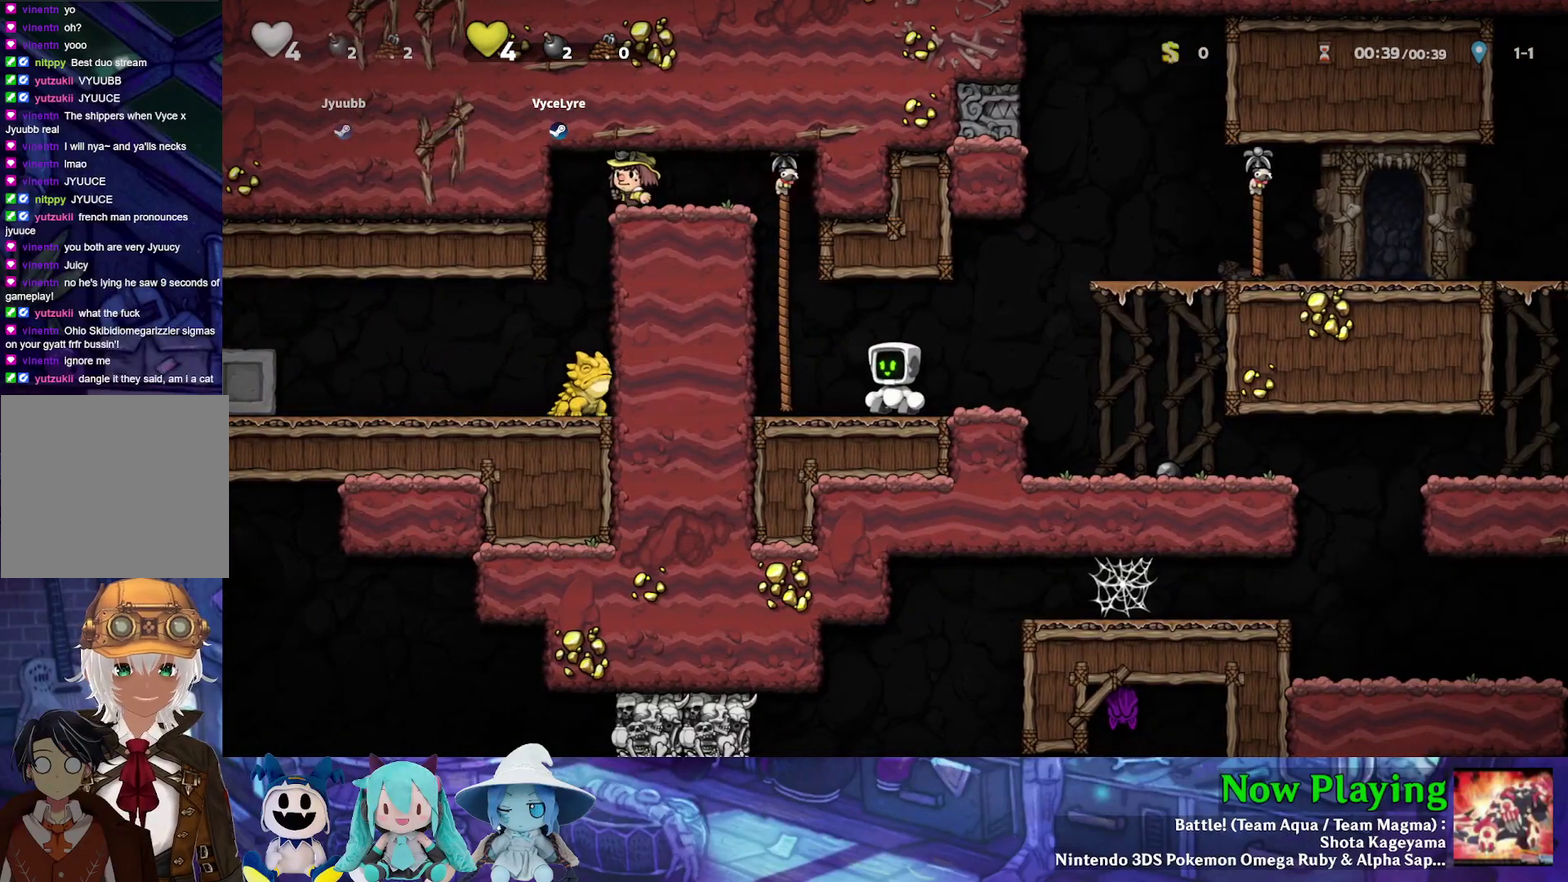
{"dt_ms": 500, "buttons": [], "left_stick": "center", "right_stick": "center", "events": [[217, "DPAD_LEFT", "down"], [367, "DPAD_LEFT", "up"]]}
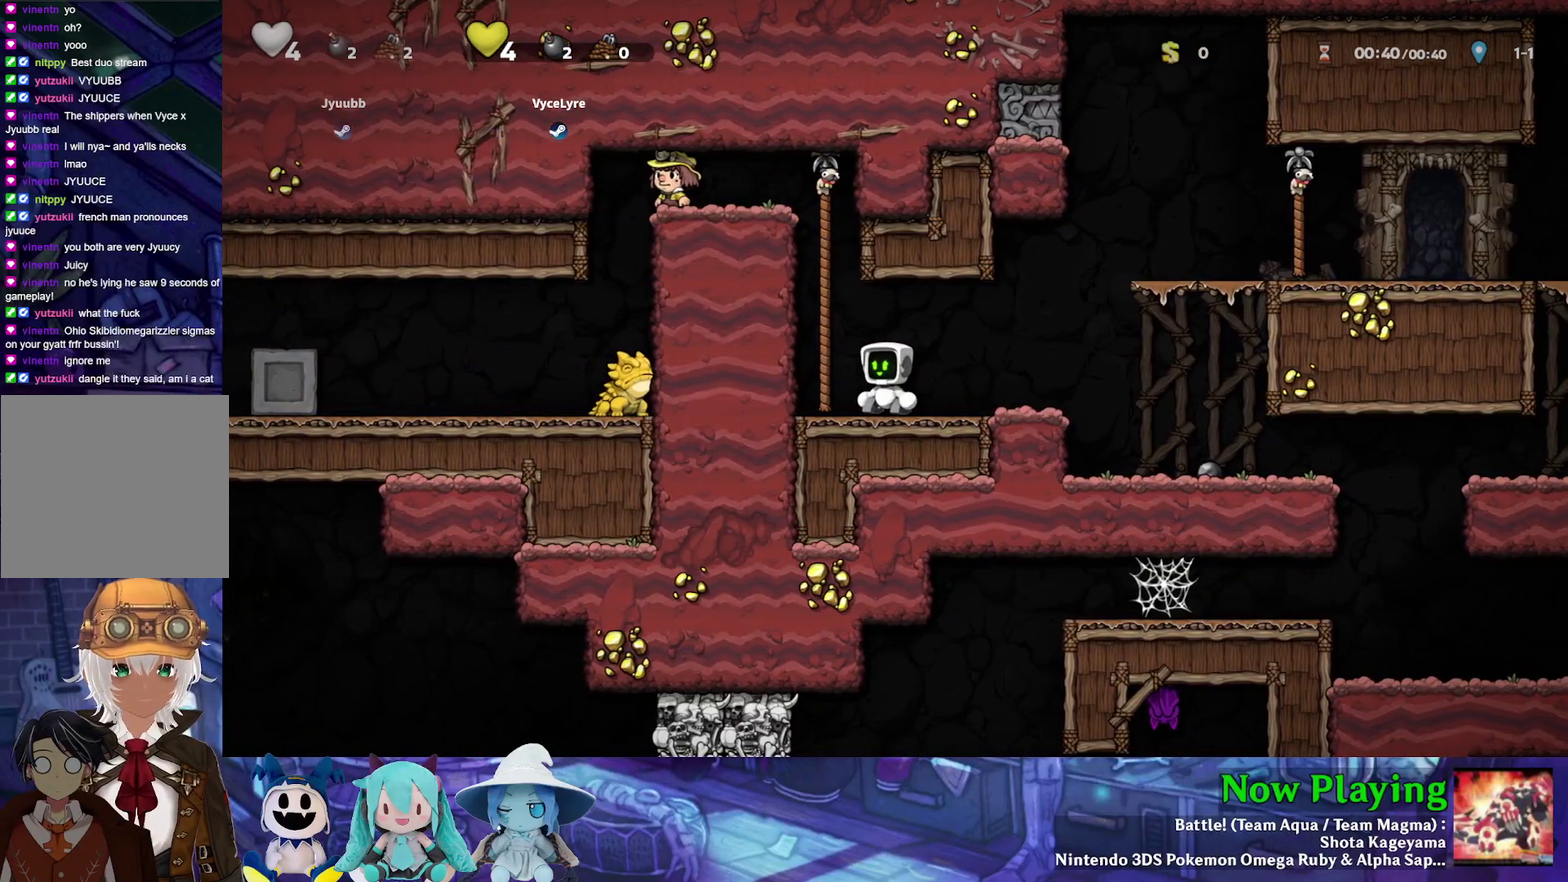
{"dt_ms": 300, "buttons": [], "left_stick": "center", "right_stick": "center", "events": []}
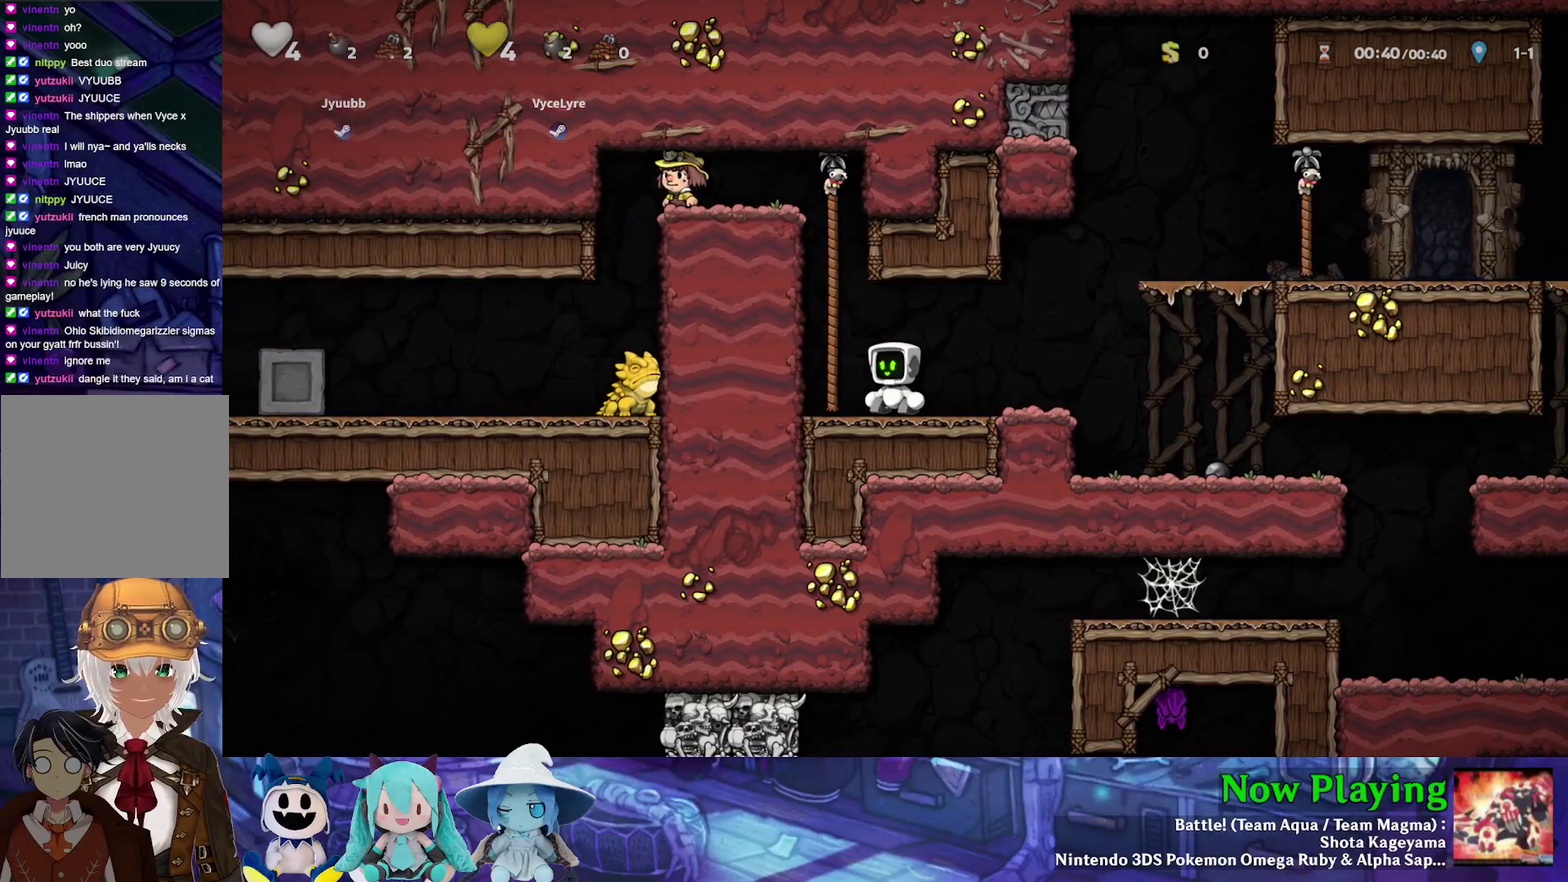
{"dt_ms": 500, "buttons": [], "left_stick": "center", "right_stick": "center", "events": []}
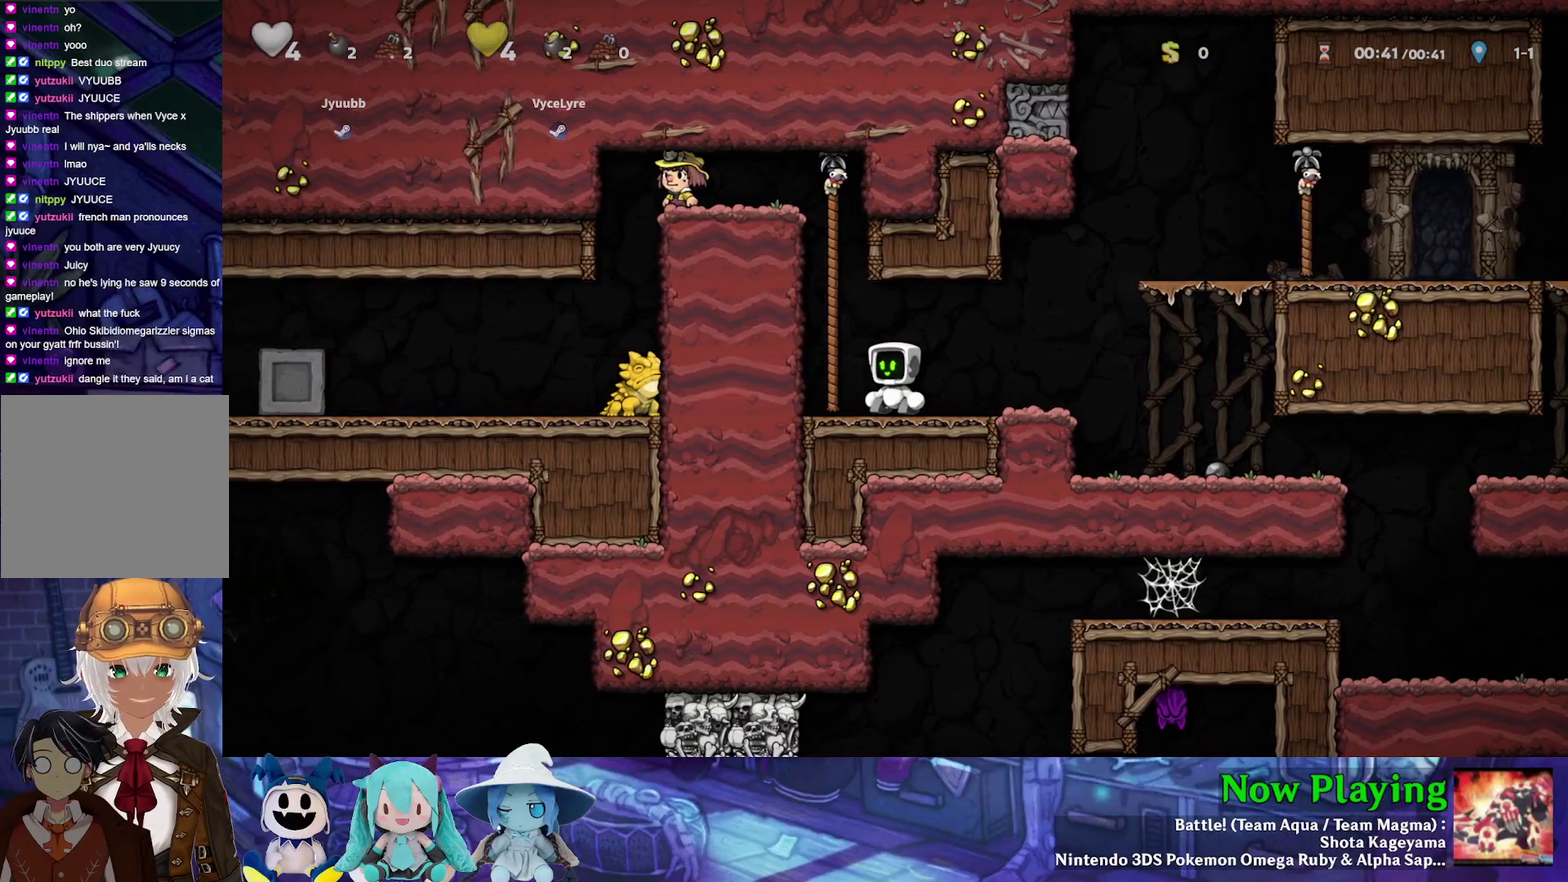
{"dt_ms": 400, "buttons": ["DPAD_LEFT"], "left_stick": "center", "right_stick": "center", "events": [[383, "DPAD_LEFT", "down"]]}
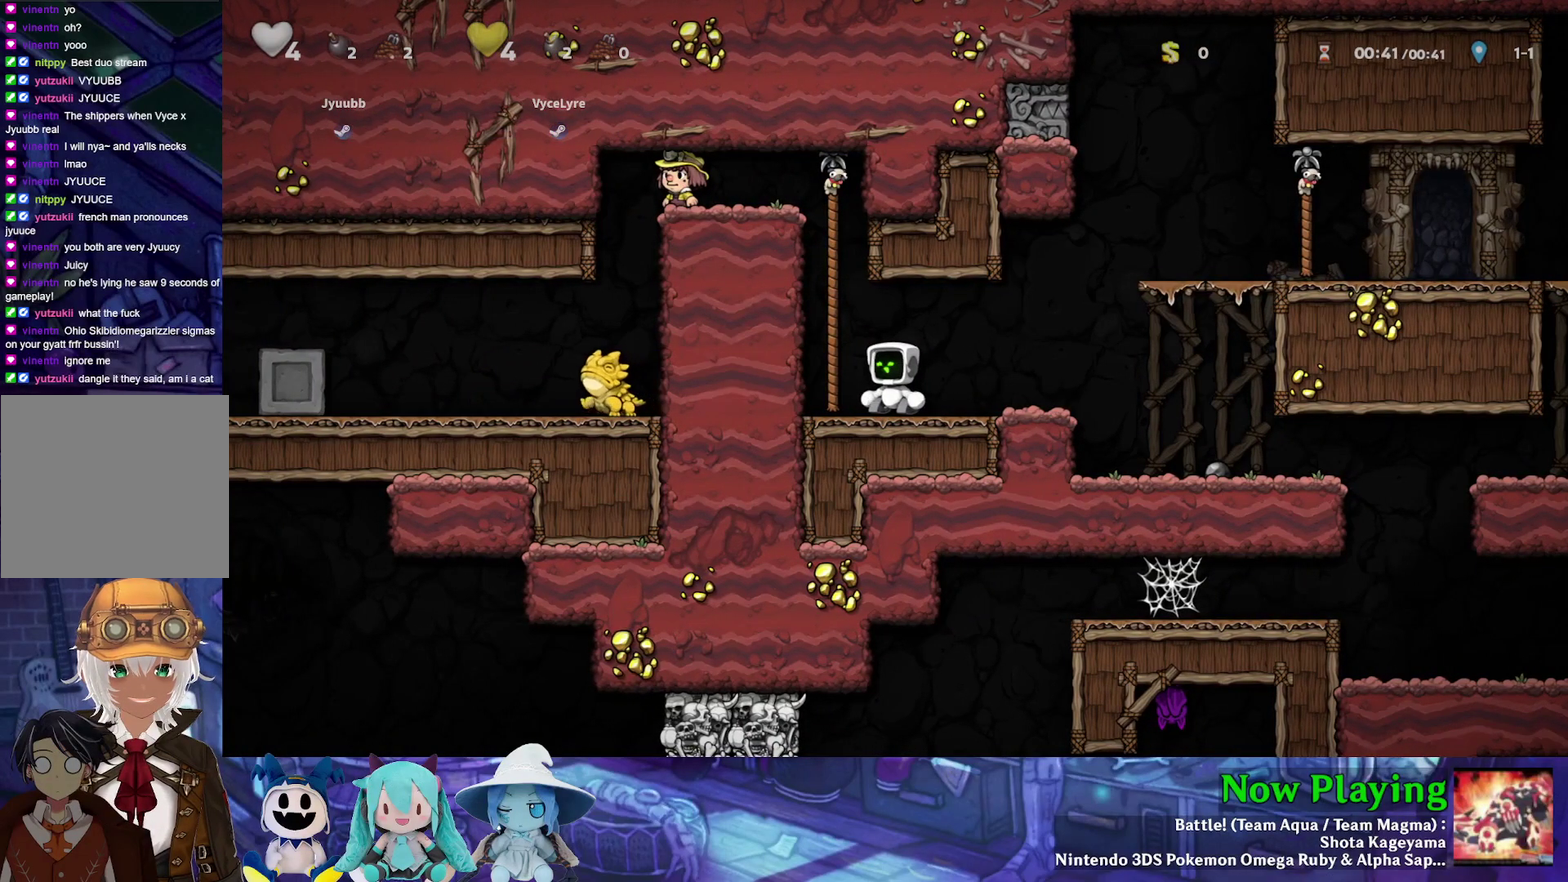
{"dt_ms": 700, "buttons": ["DPAD_UP"], "left_stick": "center", "right_stick": "center", "events": [[67, "DPAD_LEFT", "up"], [417, "DPAD_LEFT", "down"], [450, "B", "down"], [517, "DPAD_UP", "down"], [550, "DPAD_LEFT", "up"], [633, "B", "up"]]}
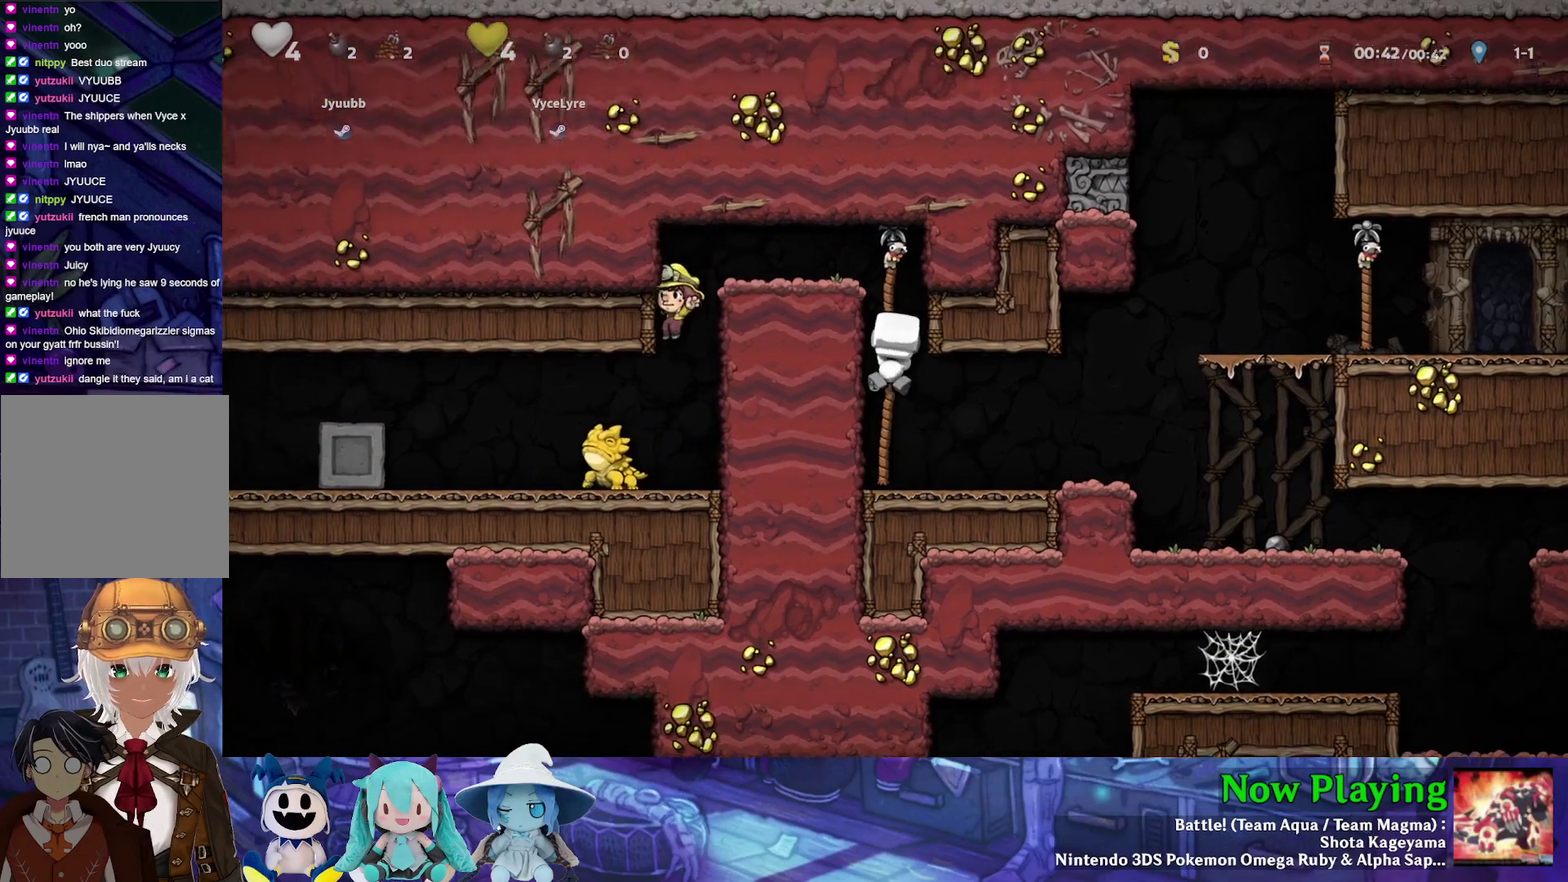
{"dt_ms": 500, "buttons": [], "left_stick": "center", "right_stick": "center", "events": [[217, "B", "down"], [233, "DPAD_LEFT", "down"], [267, "DPAD_UP", "up"], [367, "B", "up"], [500, "DPAD_LEFT", "up"]]}
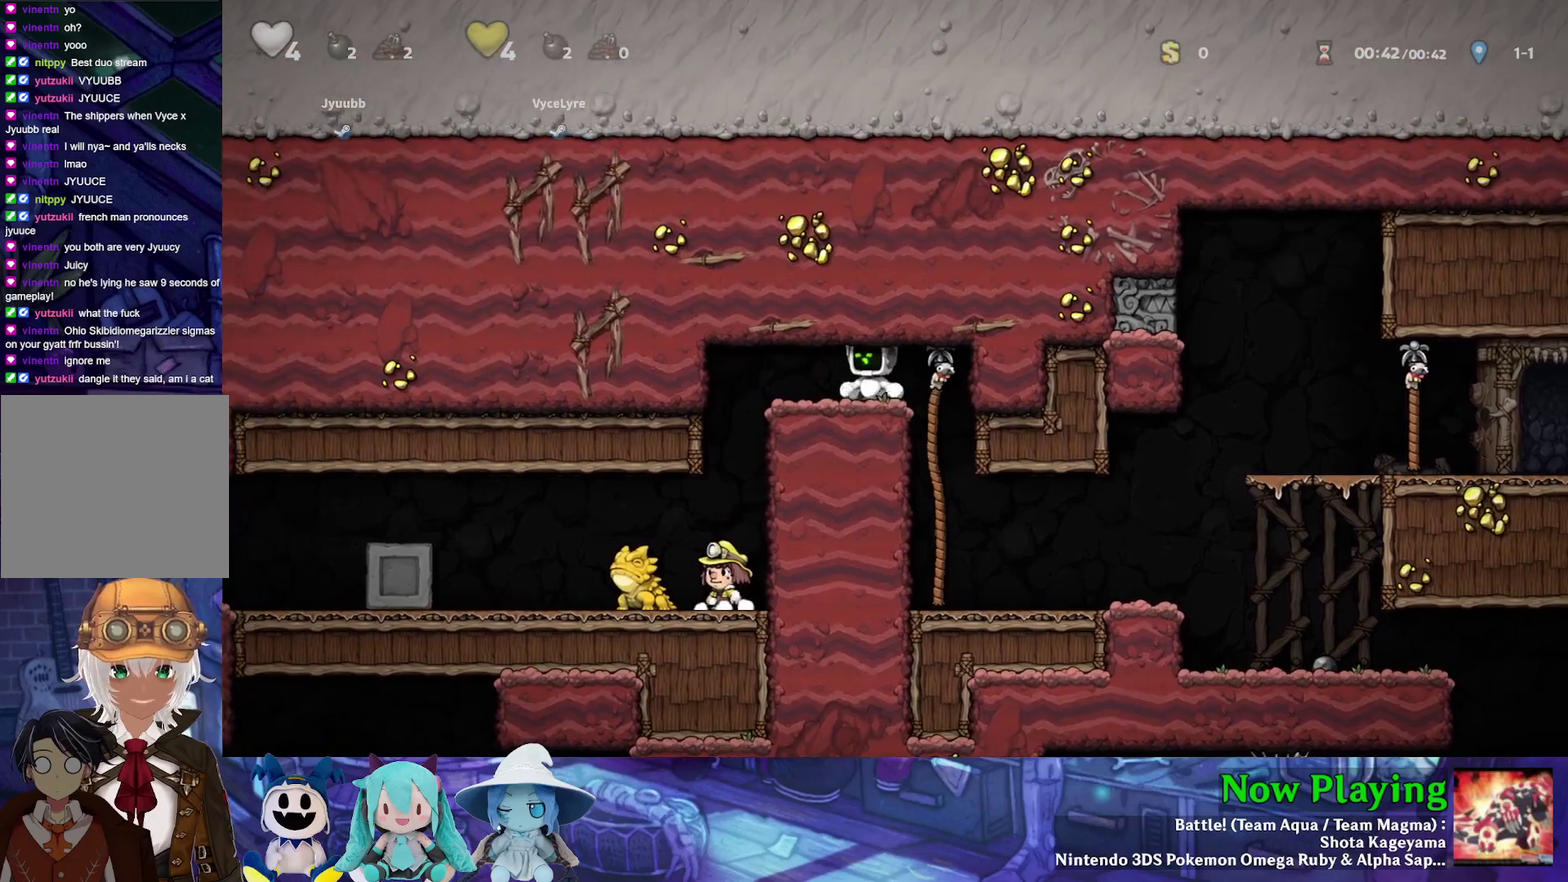
{"dt_ms": 400, "buttons": ["DPAD_LEFT"], "left_stick": "center", "right_stick": "center", "events": [[383, "DPAD_LEFT", "down"]]}
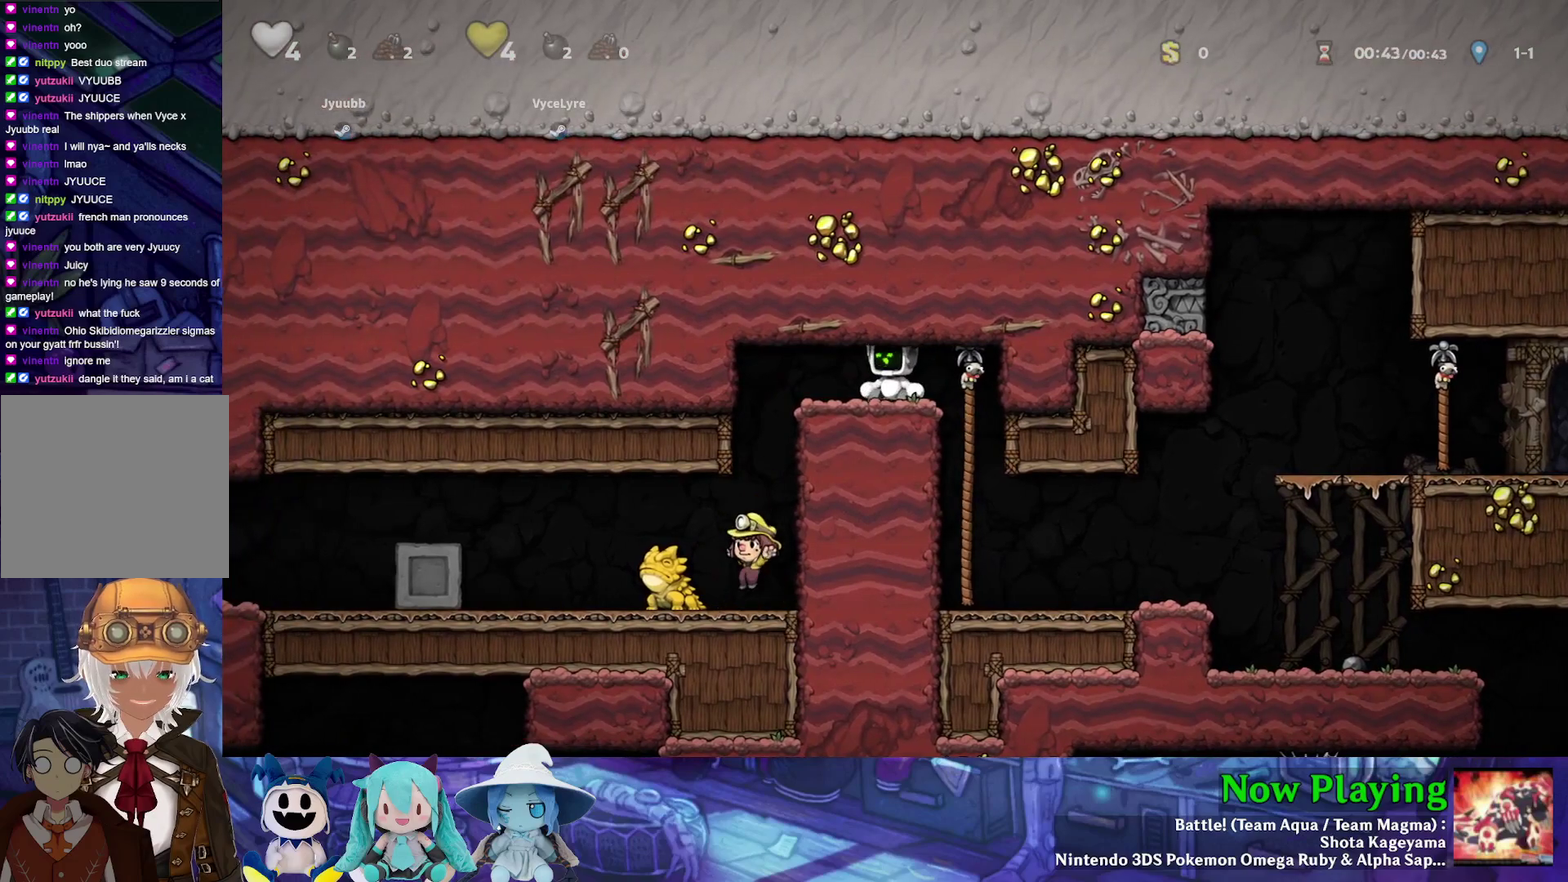
{"dt_ms": 700, "buttons": [], "left_stick": "center", "right_stick": "center", "events": [[50, "DPAD_LEFT", "up"]]}
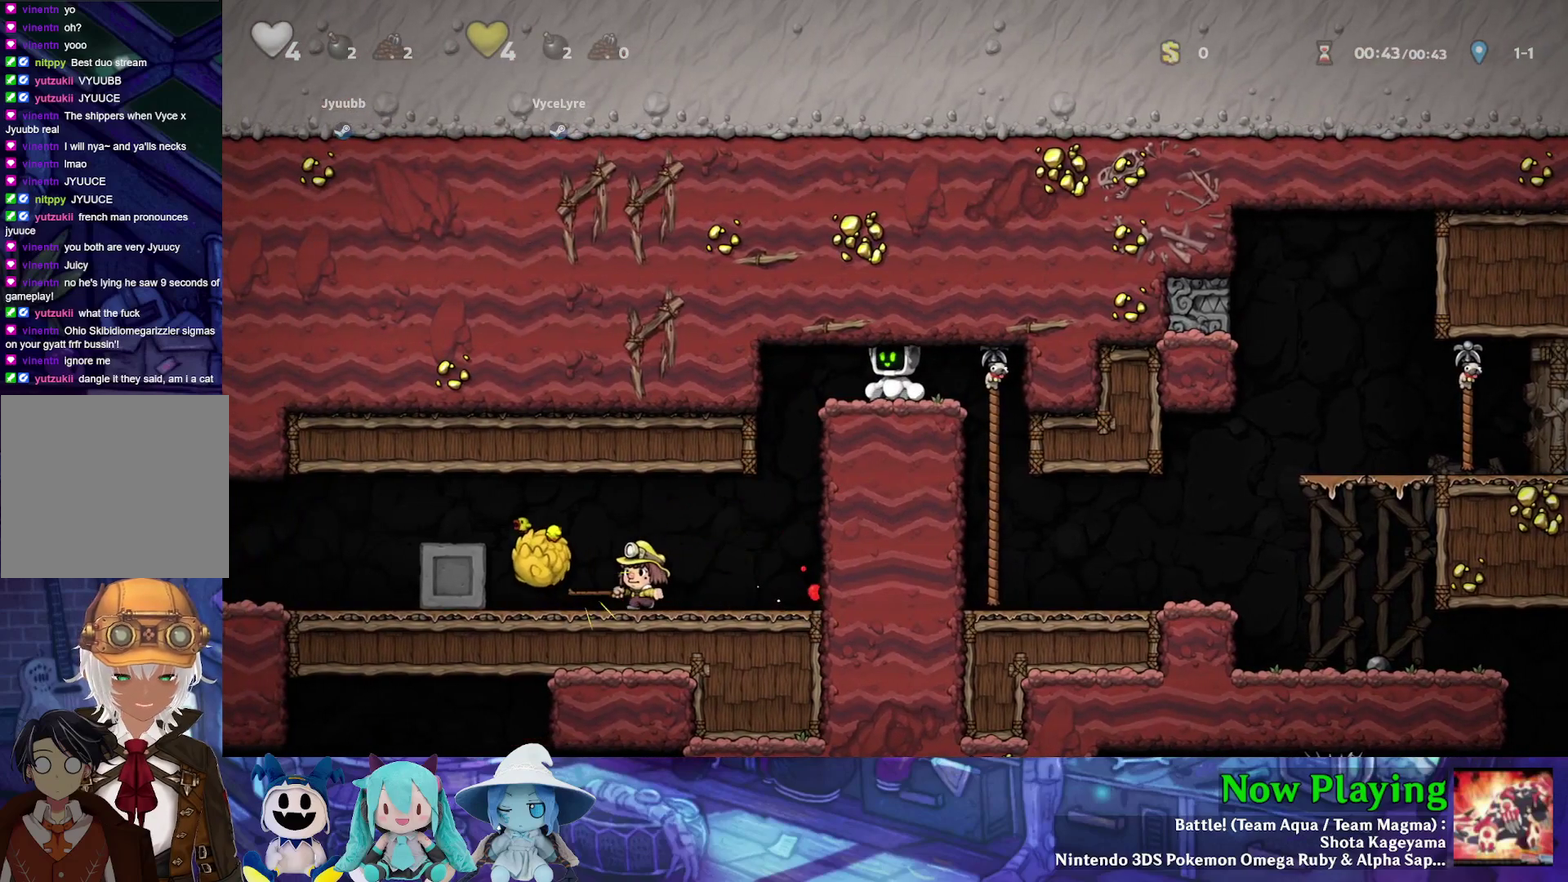
{"dt_ms": 300, "buttons": [], "left_stick": "center", "right_stick": "center", "events": []}
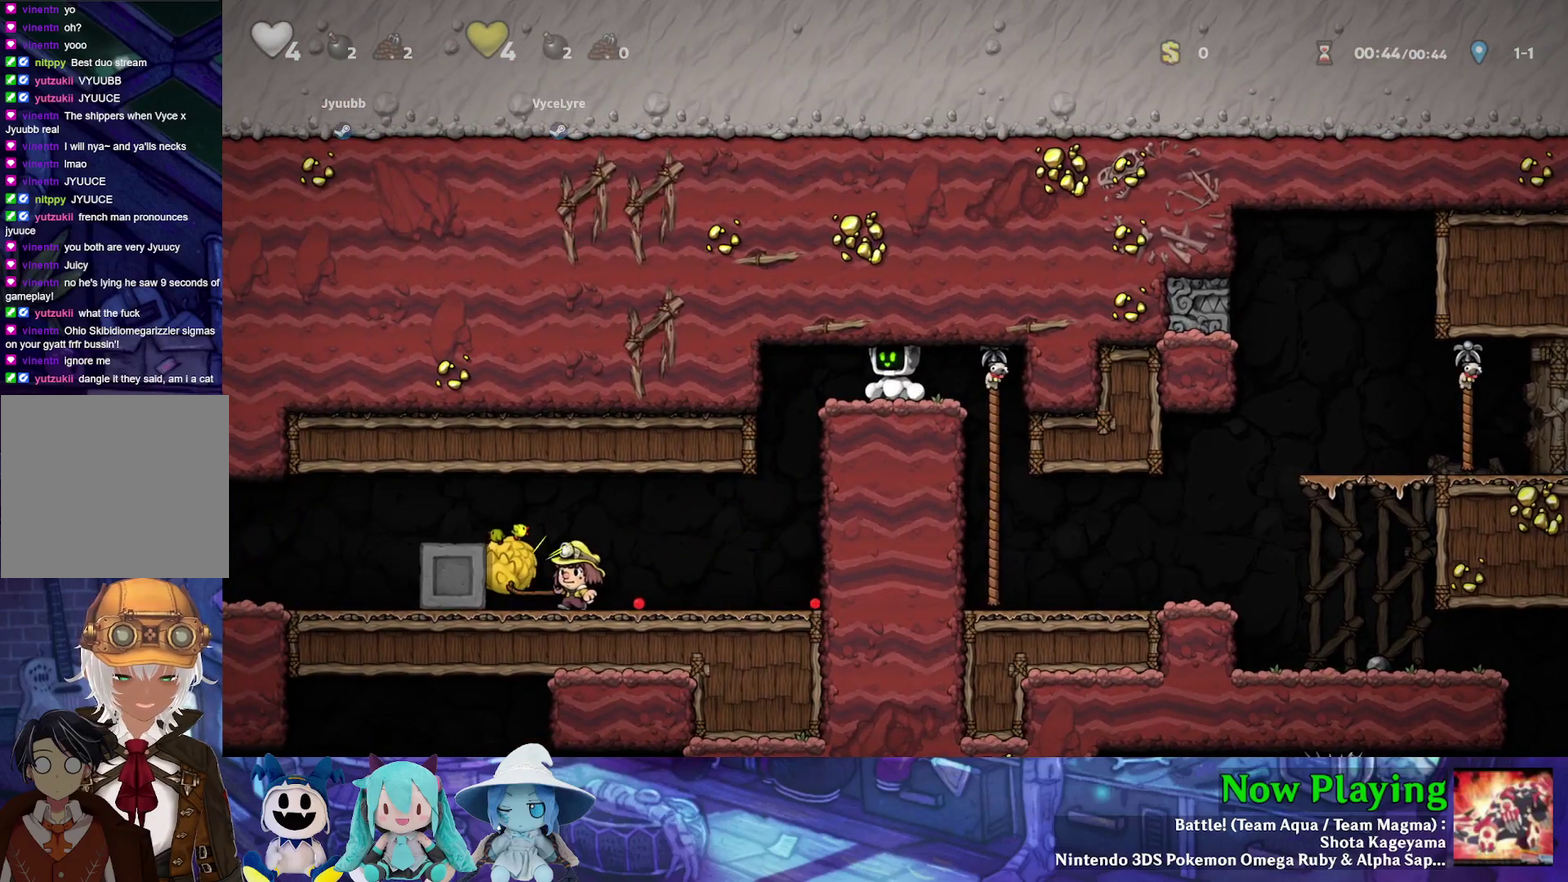
{"dt_ms": 500, "buttons": [], "left_stick": "center", "right_stick": "center", "events": []}